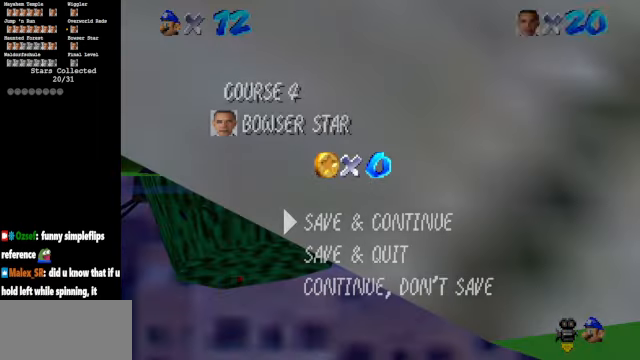
Gameplay with a controller (Nintendo layout); each line is a JSON object with the inputs held at the frame after it. "events" lists button and stick changes between this image and that frame as [ms after this image, input, new state], when the widget could be followed in between. Not read: L3 R3.
{"buttons": [], "left_stick": "center", "events": [[233, "A", "down"], [300, "A", "up"]]}
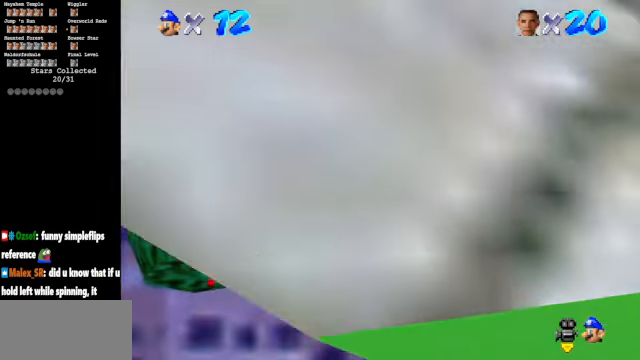
{"buttons": [], "left_stick": "center", "events": [[200, "R1", "down"], [300, "R1", "up"]]}
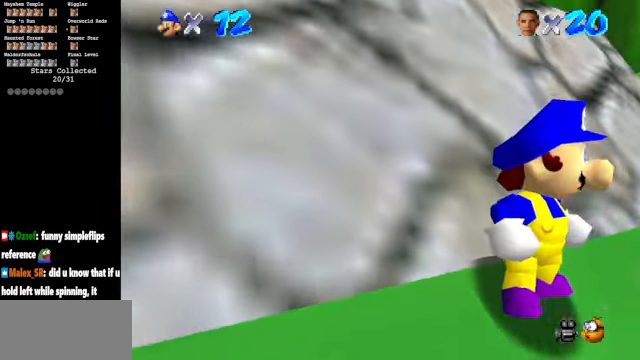
{"buttons": [], "left_stick": "up", "events": [[300, "left_stick", "up"]]}
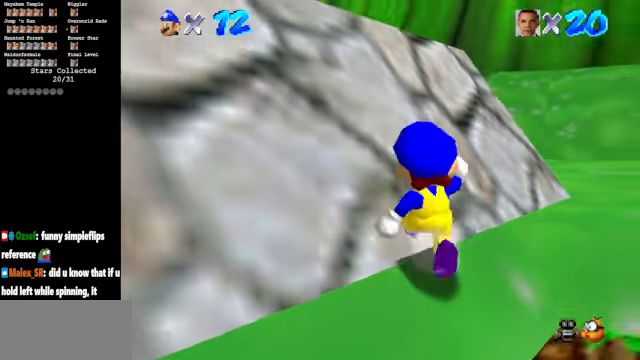
{"buttons": [], "left_stick": "center", "events": [[333, "left_stick", "center"]]}
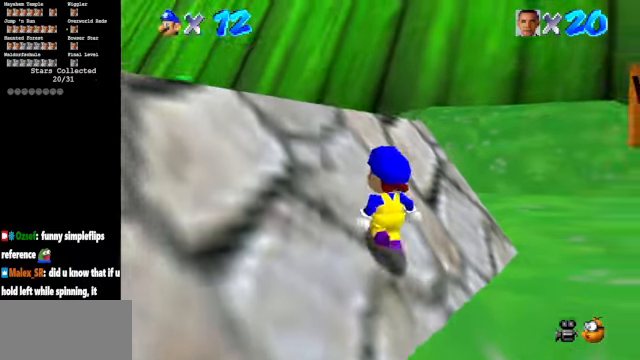
{"buttons": [], "left_stick": "down", "events": [[133, "left_stick", "down-left"], [333, "left_stick", "down"]]}
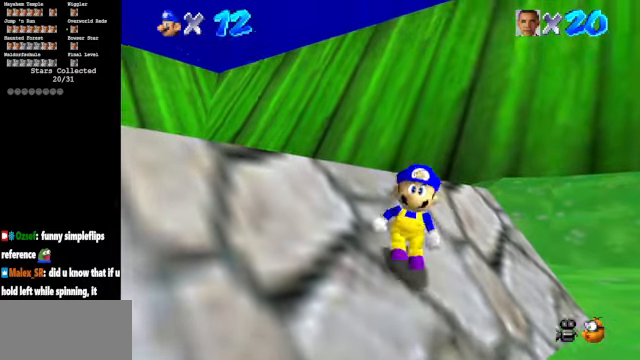
{"buttons": [], "left_stick": "up", "events": [[133, "Z", "down"], [166, "left_stick", "center"], [200, "A", "down"], [300, "A", "up"], [300, "left_stick", "up"], [333, "Z", "up"]]}
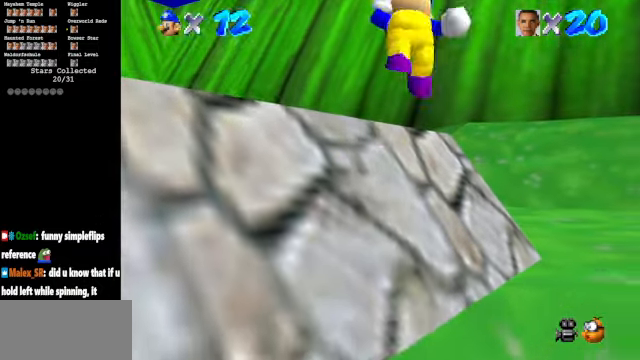
{"buttons": [], "left_stick": "up", "events": []}
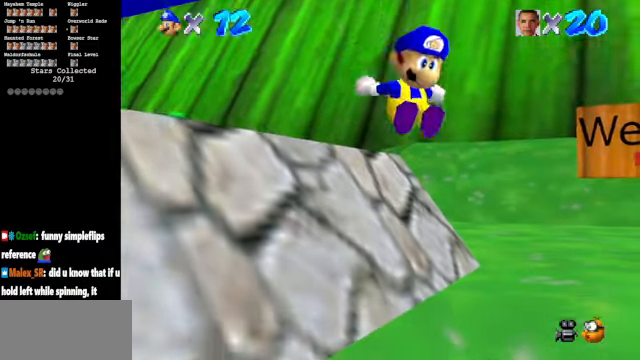
{"buttons": ["A", "Z"], "left_stick": "up", "events": [[133, "Z", "down"], [333, "A", "down"], [366, "A", "up"], [433, "A", "down"]]}
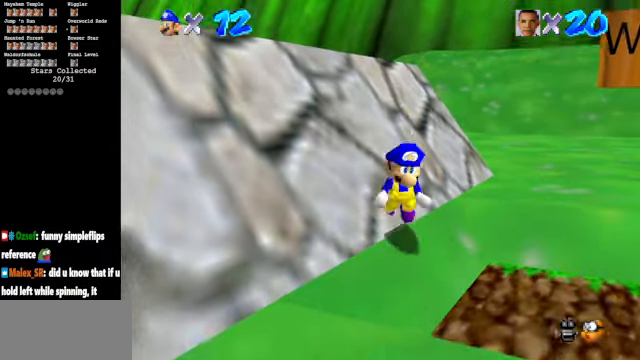
{"buttons": ["A", "Z"], "left_stick": "up", "events": [[33, "A", "up"], [100, "A", "down"], [133, "A", "up"], [266, "A", "down"], [466, "A", "up"], [500, "A", "down"]]}
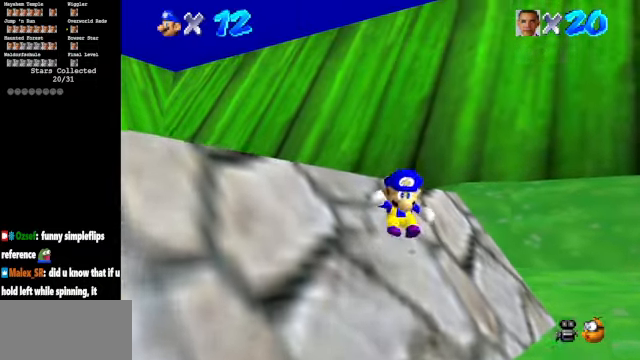
{"buttons": [], "left_stick": "down", "events": [[100, "A", "up"], [300, "Z", "up"], [366, "left_stick", "center"], [500, "left_stick", "down"]]}
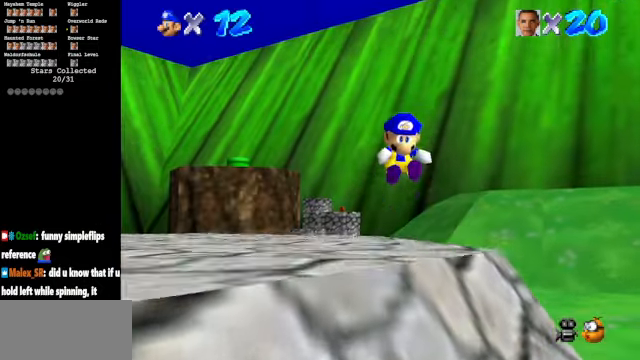
{"buttons": [], "left_stick": "down", "events": []}
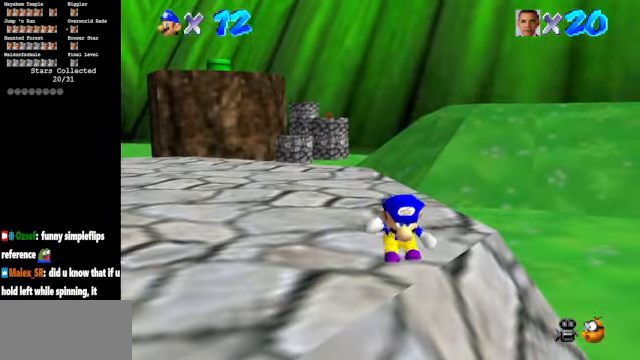
{"buttons": ["A", "Z"], "left_stick": "center", "events": [[366, "Z", "down"], [400, "A", "down"], [500, "left_stick", "center"]]}
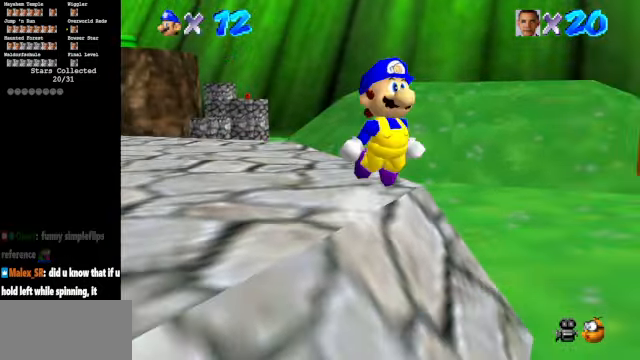
{"buttons": [], "left_stick": "up-left", "events": [[33, "A", "up"], [66, "Z", "up"], [100, "left_stick", "up-left"]]}
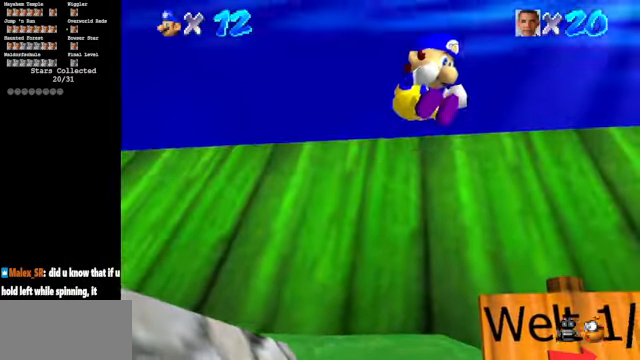
{"buttons": ["Z"], "left_stick": "up-left", "events": [[467, "Z", "down"]]}
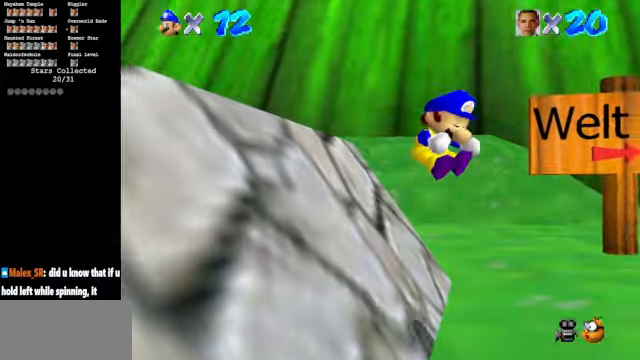
{"buttons": ["A", "Z"], "left_stick": "up-left", "events": [[134, "A", "down"], [200, "A", "up"], [234, "A", "down"], [267, "A", "up"], [334, "A", "down"], [434, "A", "up"], [500, "A", "down"]]}
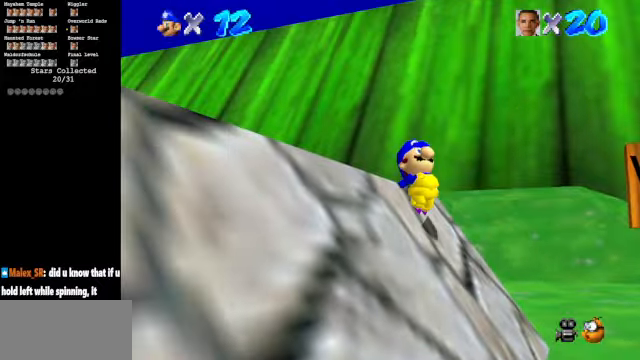
{"buttons": [], "left_stick": "down", "events": [[167, "A", "up"], [200, "A", "down"], [234, "A", "up"], [367, "left_stick", "down"], [400, "Z", "up"]]}
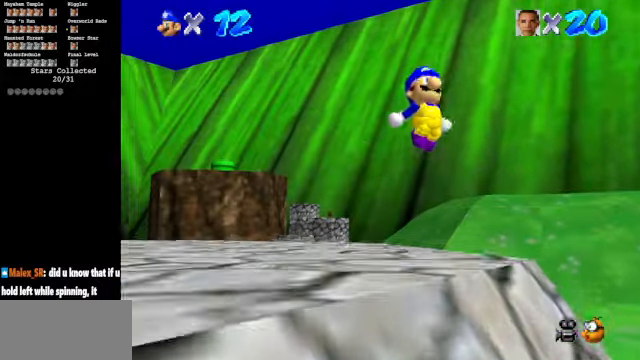
{"buttons": [], "left_stick": "down", "events": []}
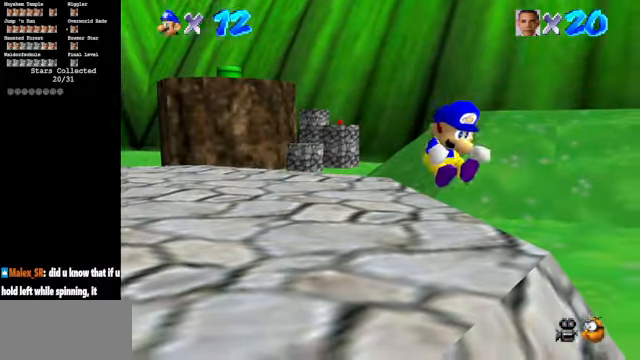
{"buttons": [], "left_stick": "up-left", "events": [[267, "A", "down"], [267, "Z", "down"], [367, "A", "up"], [367, "left_stick", "center"], [434, "Z", "up"], [500, "left_stick", "up-left"]]}
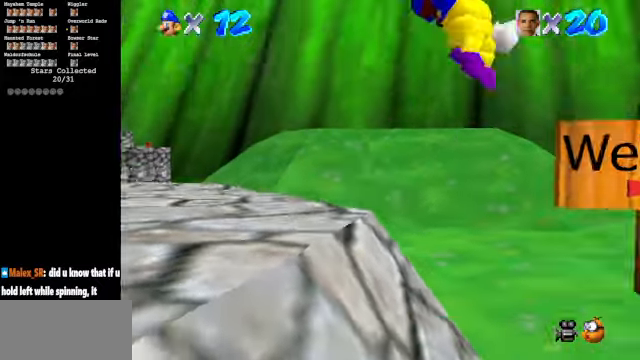
{"buttons": [], "left_stick": "up-left", "events": []}
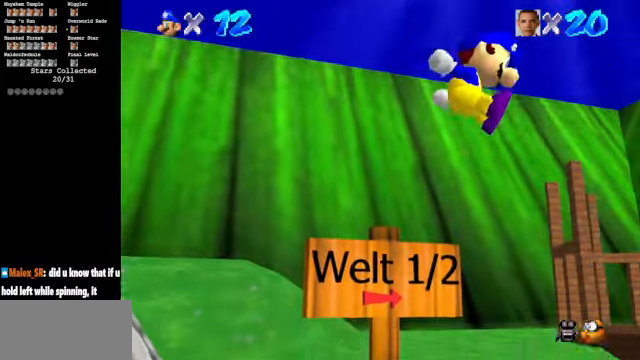
{"buttons": ["Z"], "left_stick": "center", "events": [[267, "left_stick", "center"], [467, "Z", "down"]]}
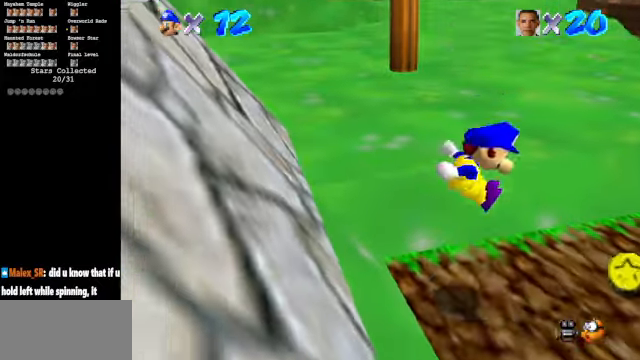
{"buttons": [], "left_stick": "center", "events": [[100, "A", "down"], [200, "A", "up"], [234, "left_stick", "left"], [334, "Z", "up"], [367, "left_stick", "center"]]}
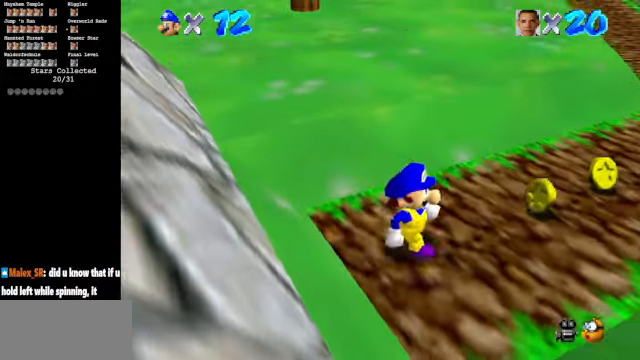
{"buttons": ["Z"], "left_stick": "up-right", "events": [[234, "left_stick", "up-right"], [500, "Z", "down"]]}
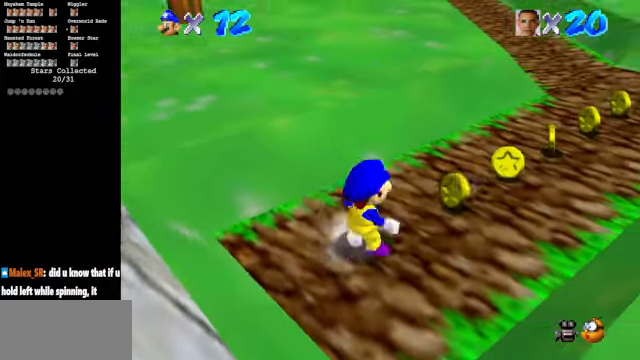
{"buttons": [], "left_stick": "center", "events": [[34, "A", "down"], [67, "left_stick", "down-left"], [134, "A", "up"], [267, "Z", "up"], [400, "left_stick", "center"]]}
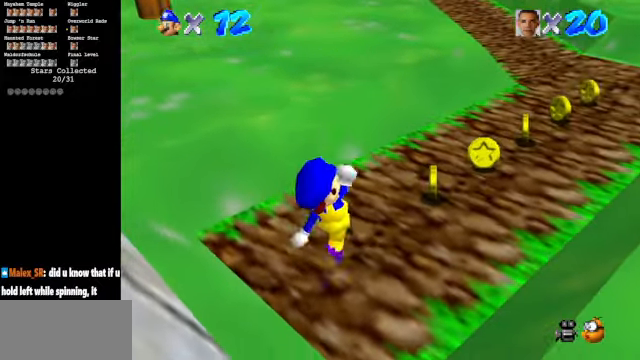
{"buttons": [], "left_stick": "up-right", "events": [[267, "left_stick", "up-right"]]}
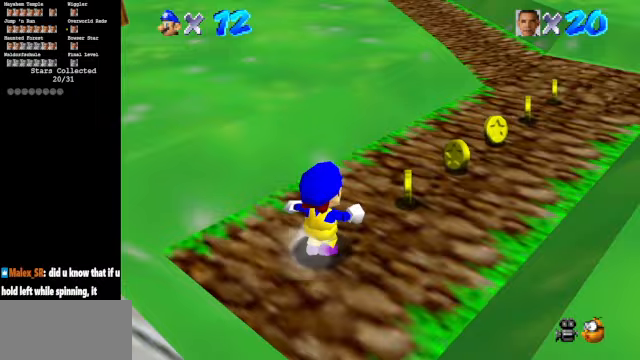
{"buttons": ["Z"], "left_stick": "down-left", "events": [[100, "Z", "down"], [133, "A", "down"], [200, "A", "up"], [200, "left_stick", "down-left"]]}
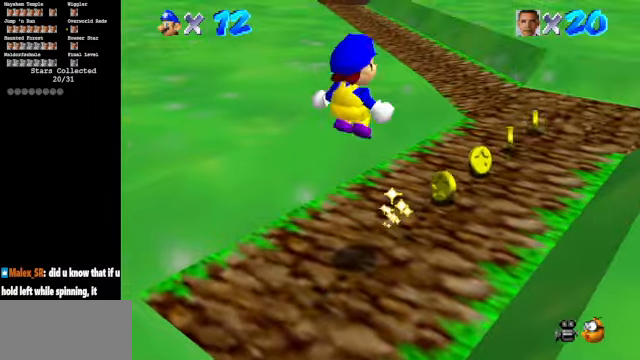
{"buttons": [], "left_stick": "center", "events": [[100, "Z", "up"], [100, "left_stick", "center"], [333, "left_stick", "down-left"], [467, "left_stick", "center"]]}
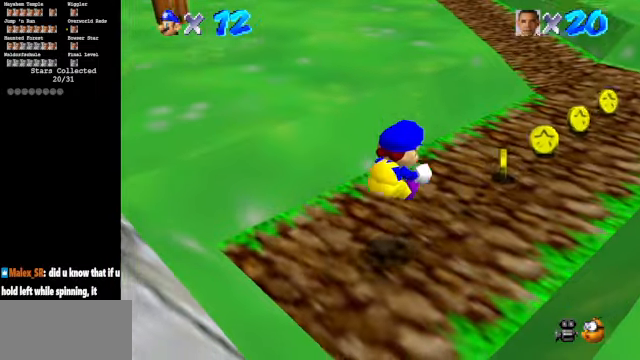
{"buttons": [], "left_stick": "center", "events": [[200, "Z", "down"], [233, "A", "down"], [300, "A", "up"], [467, "Z", "up"]]}
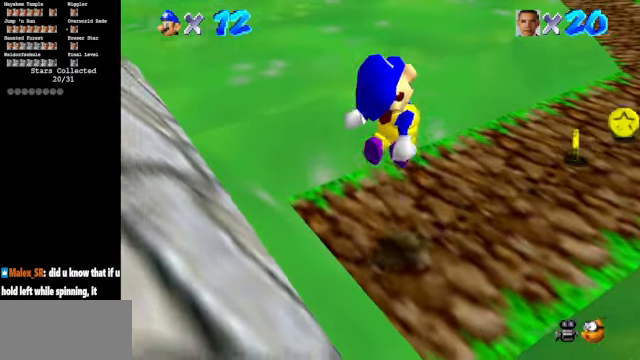
{"buttons": ["Z"], "left_stick": "down-left", "events": [[133, "left_stick", "down-left"], [433, "Z", "down"]]}